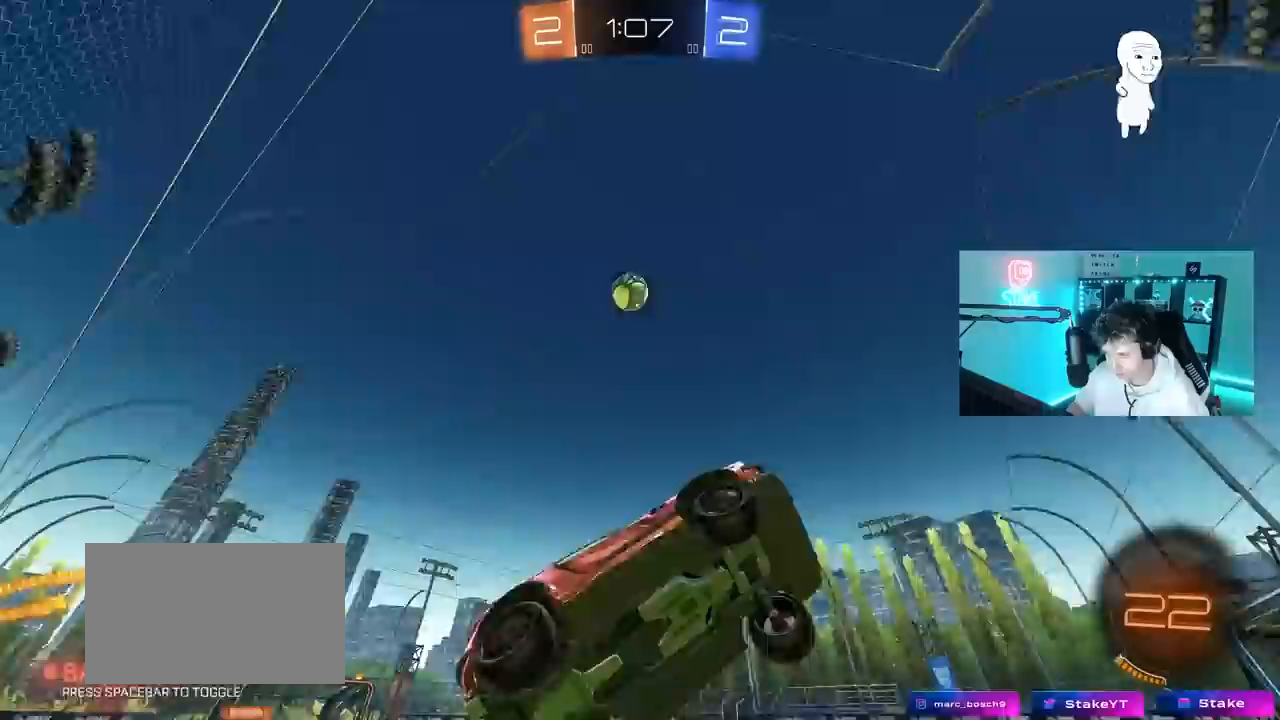
Gameplay with keyboard and mouse; each line is a JSON object with the keys and mouse buttons held at the frame after it. "events" lists presses ("down") and releases ("up") of "1", "2", "3", "4", "5", "a", "alt", "c", "caps_lock", "ctrl", "d", "e", "f", "g", "q", "r", "s", "shift", "space", "t", "tab", "v", "w", "x", "z", "mouse_left", "mouse_wheel" and "mouse_right" between this image and that frame as [ms after this image, input, new state], when the widget could be followed in between. "mouse_left", "mouse_wheel", "mouse_right" = the "left", "wheel", "right" buttons of the "mouse" list. No other keys are recorded. "wheel" means that the mouse wheel is clicked or scrolled. "mouse_move" is the direction in which the mouse moves at that frame (one of eight, or "still"), when it could be read.
{"keys": ["d", "w"], "mouse": [], "mouse_move": "still", "events": [[83, "w", "down"], [467, "d", "down"]]}
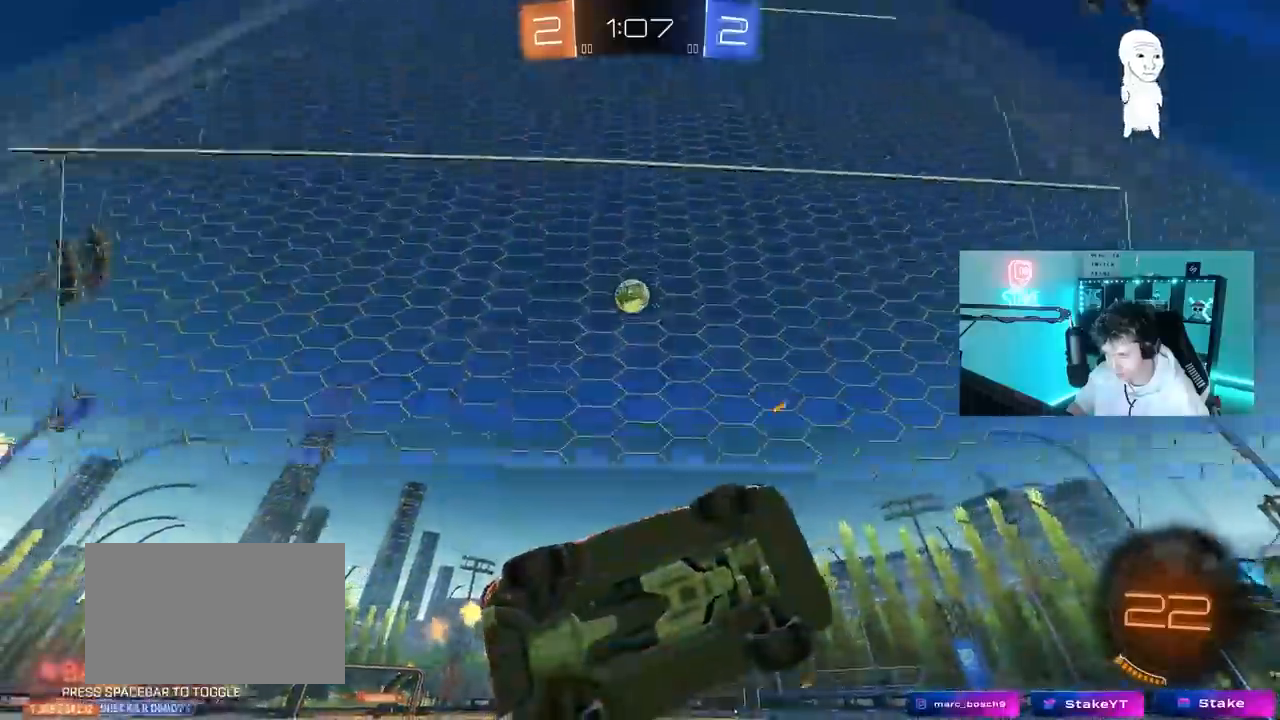
{"keys": ["a", "s", "shift"], "mouse": ["right"], "mouse_move": "right", "events": [[250, "d", "up"], [250, "mouse_right", "down"], [250, "s", "down"], [250, "w", "up"], [350, "d", "down"], [433, "a", "down"], [433, "d", "up"], [433, "shift", "down"]]}
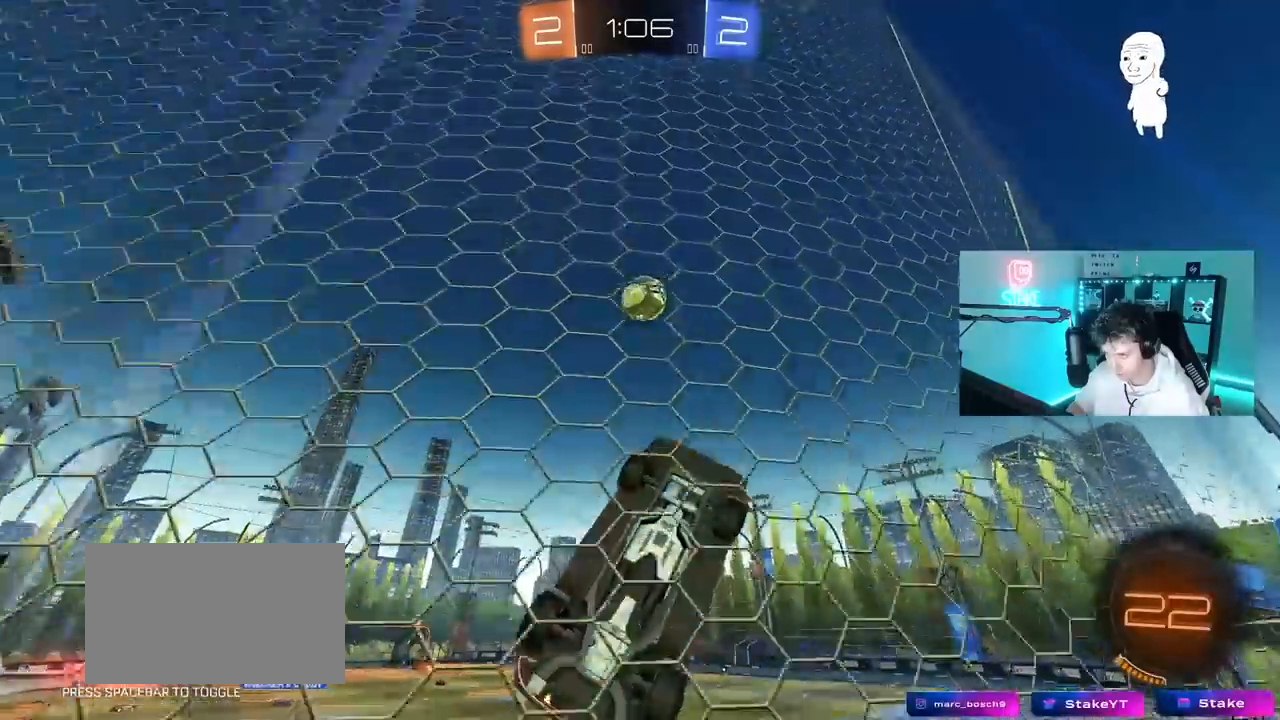
{"keys": ["d", "s", "shift"], "mouse": ["right"], "mouse_move": "still", "events": [[33, "mouse_right", "up"], [83, "mouse_left", "down"], [83, "s", "up"], [167, "mouse_left", "up"], [217, "s", "down"], [267, "a", "up"], [267, "d", "down"], [267, "s", "up"], [267, "shift", "up"], [317, "shift", "down"], [350, "w", "down"], [450, "mouse_right", "down"], [500, "s", "down"], [500, "w", "up"]]}
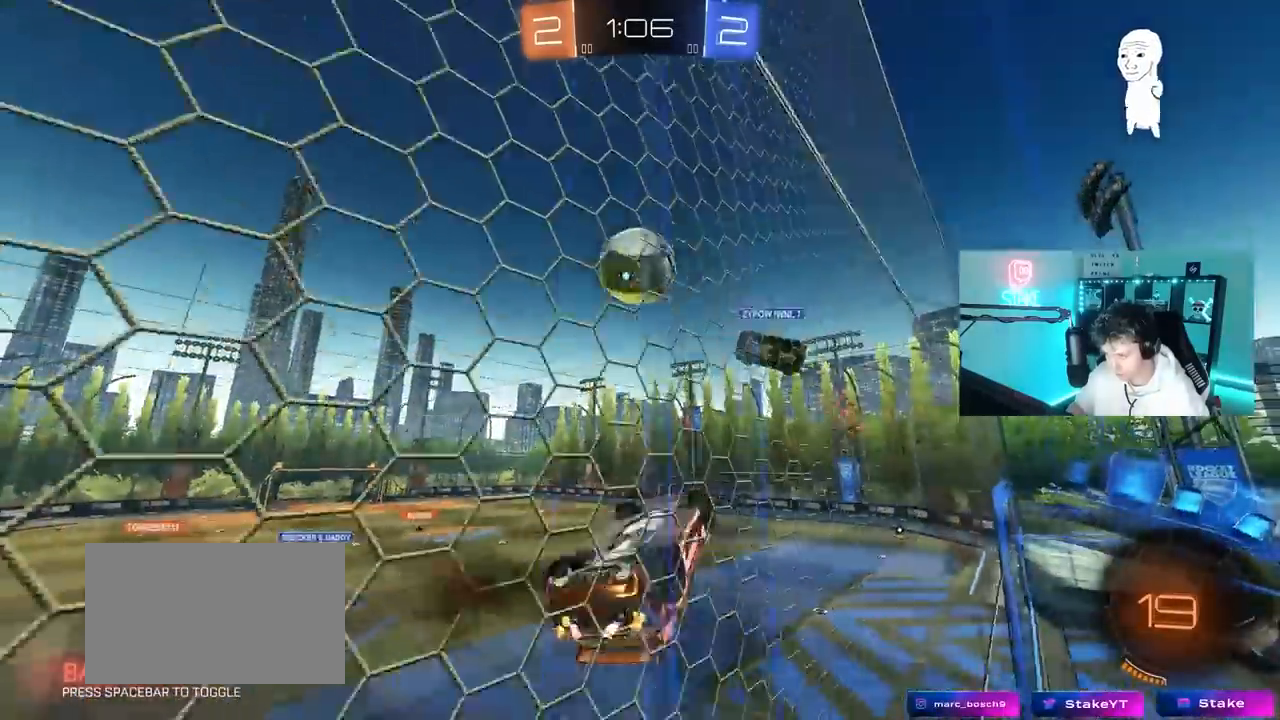
{"keys": ["a", "w"], "mouse": ["left"], "mouse_move": "still", "events": [[133, "mouse_right", "up"], [333, "a", "down"], [333, "d", "up"], [333, "s", "up"], [367, "shift", "up"], [417, "w", "down"], [467, "mouse_left", "down"]]}
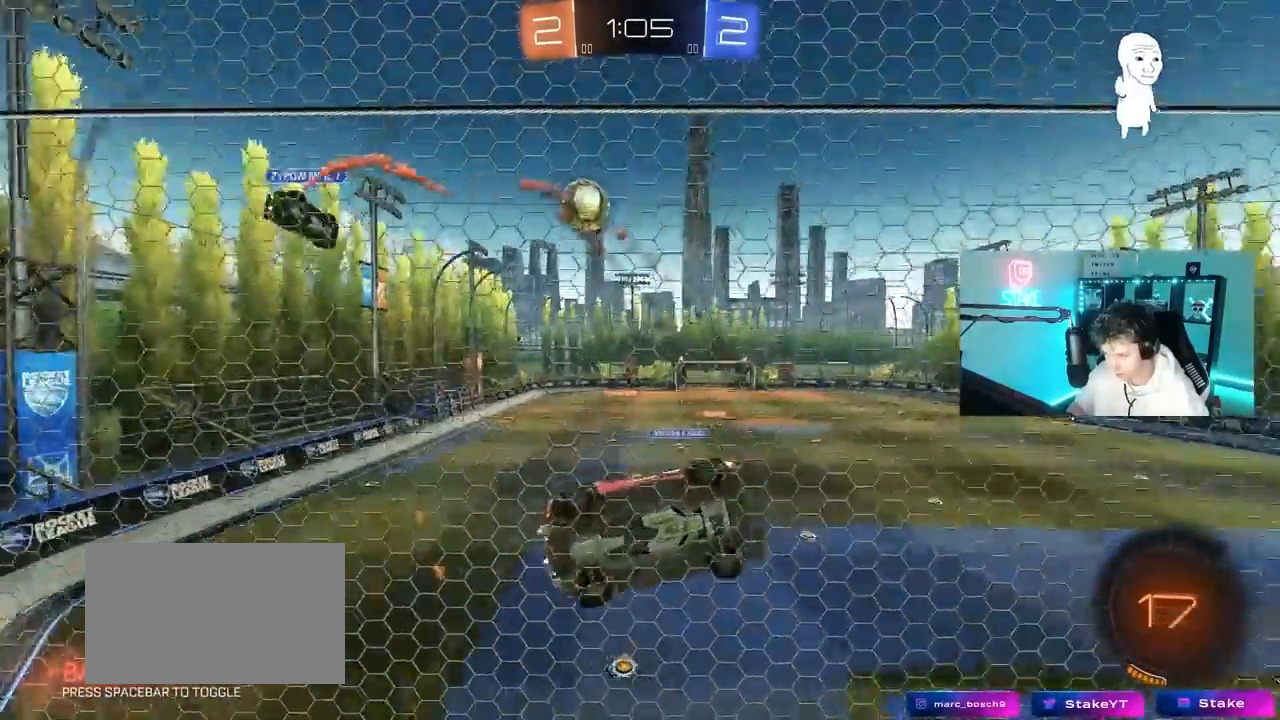
{"keys": ["d", "s", "shift"], "mouse": ["left", "right"], "mouse_move": "still", "events": [[200, "a", "up"], [383, "d", "down"], [383, "mouse_right", "down"], [383, "w", "up"], [433, "shift", "down"], [483, "s", "down"]]}
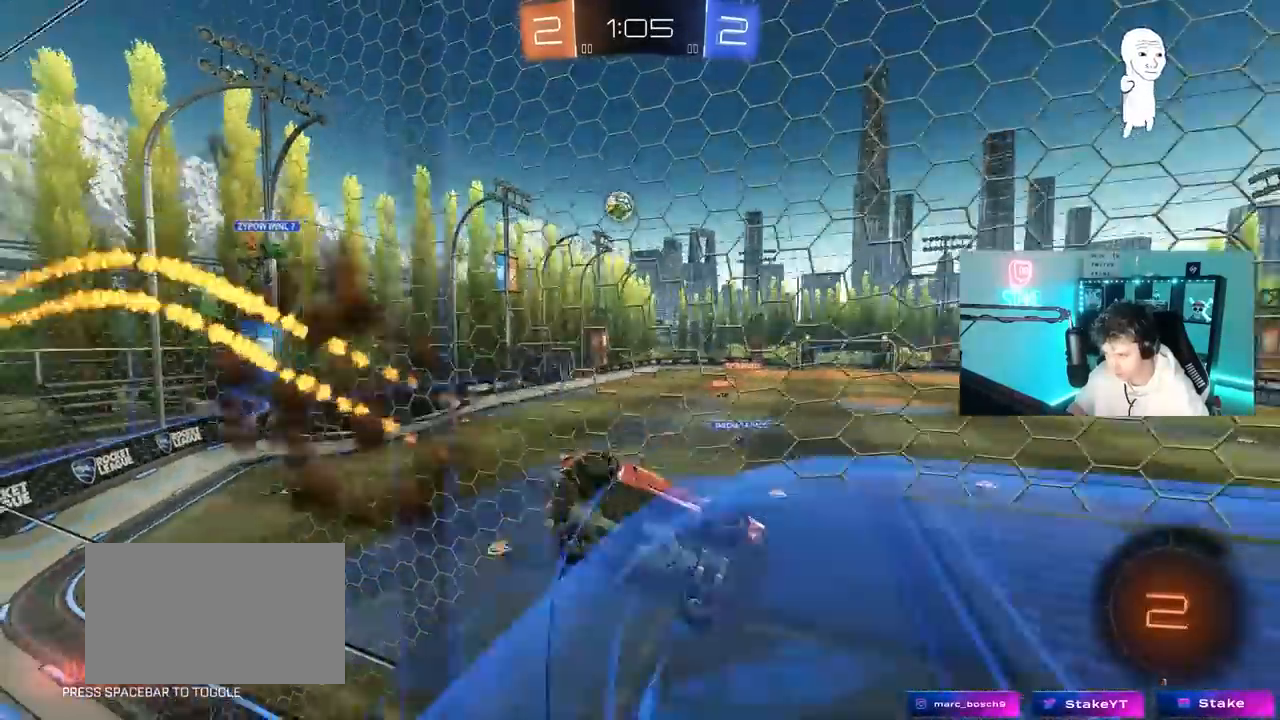
{"keys": ["w"], "mouse": [], "mouse_move": "up", "events": [[83, "space", "down"], [117, "mouse_left", "up"], [167, "mouse_right", "up"], [217, "shift", "up"], [267, "d", "up"], [267, "s", "up"], [267, "space", "up"], [317, "a", "down"], [400, "a", "up"], [450, "w", "down"]]}
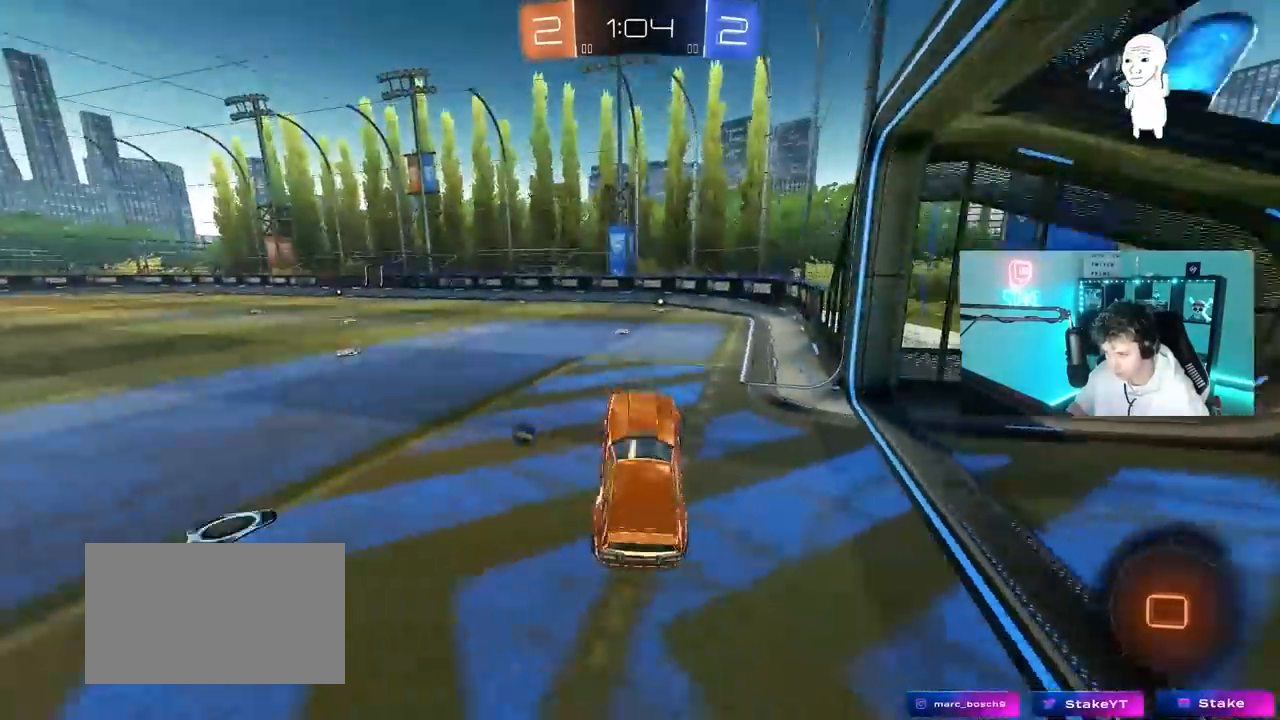
{"keys": ["d", "w"], "mouse": ["left"], "mouse_move": "up", "events": [[50, "mouse_left", "down"], [100, "mouse_right", "down"], [233, "a", "down"], [233, "mouse_right", "up"], [317, "a", "up"], [317, "space", "down"], [417, "d", "down"], [467, "space", "up"]]}
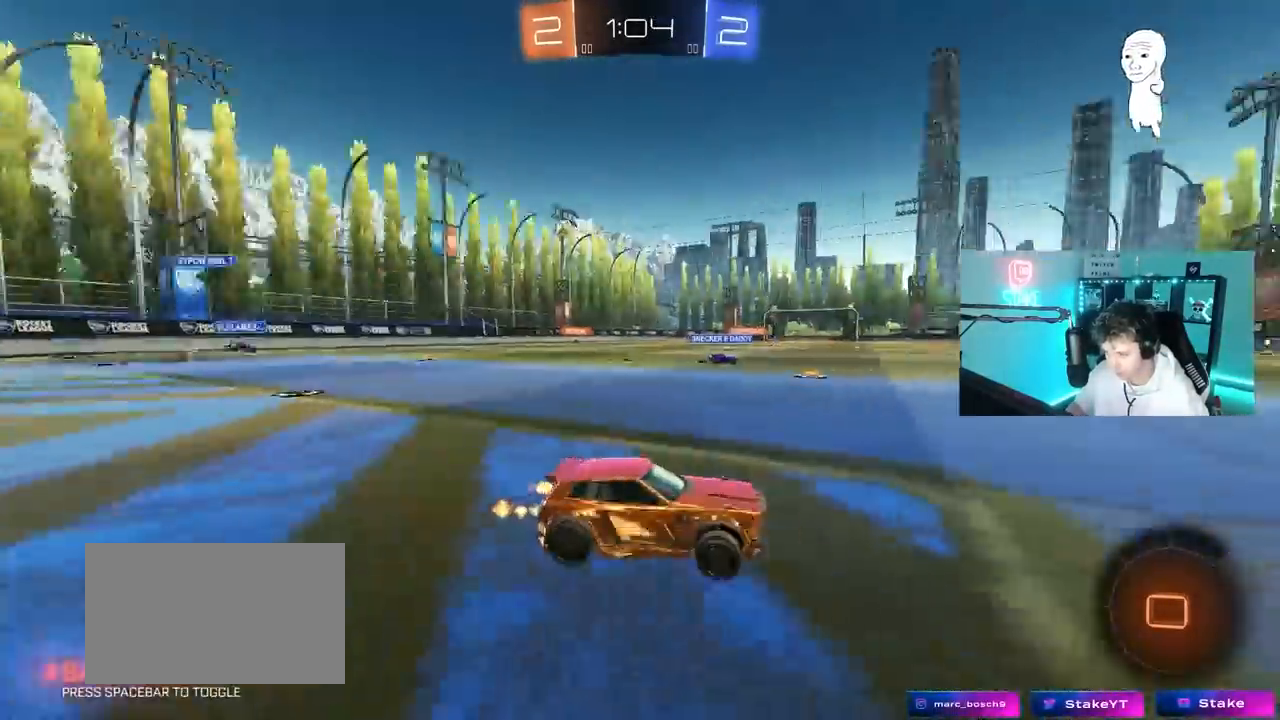
{"keys": ["d", "w"], "mouse": ["left"], "mouse_move": "still", "events": [[17, "d", "up"], [433, "d", "down"]]}
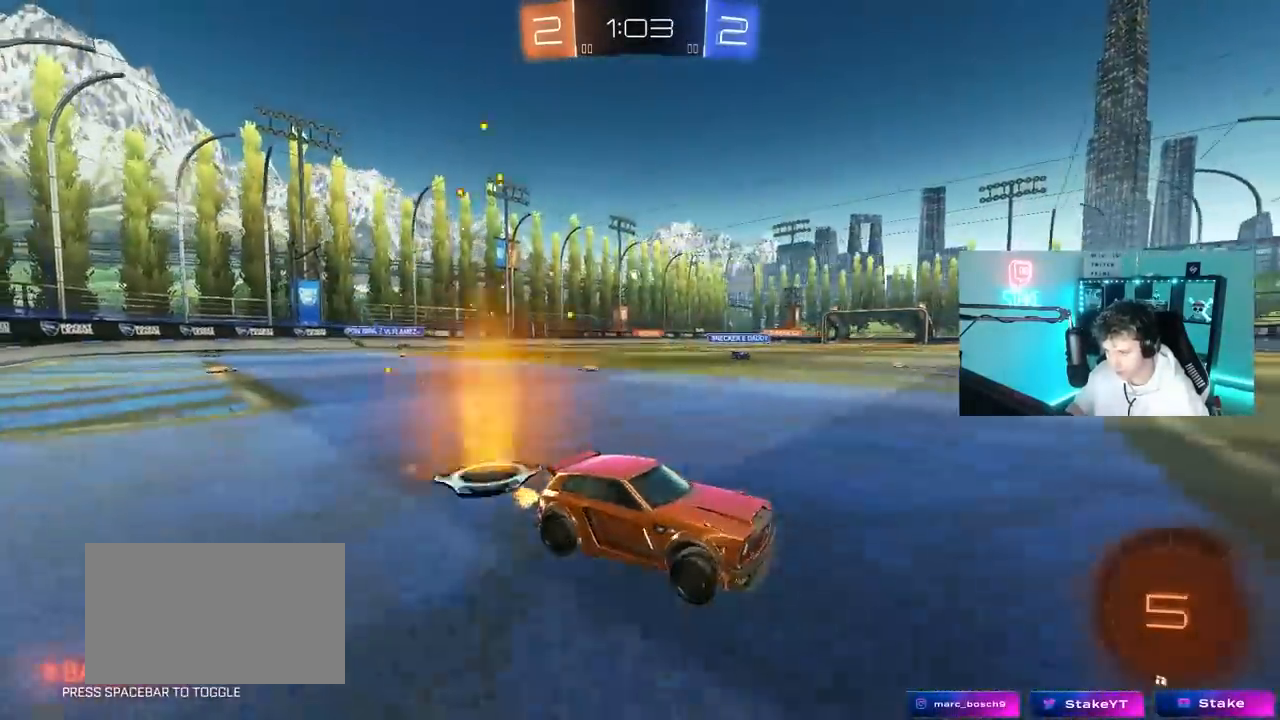
{"keys": ["a", "s"], "mouse": [], "mouse_move": "still", "events": [[117, "d", "up"], [167, "mouse_left", "up"], [217, "d", "down"], [217, "w", "up"], [317, "s", "down"], [400, "d", "up"], [450, "a", "down"]]}
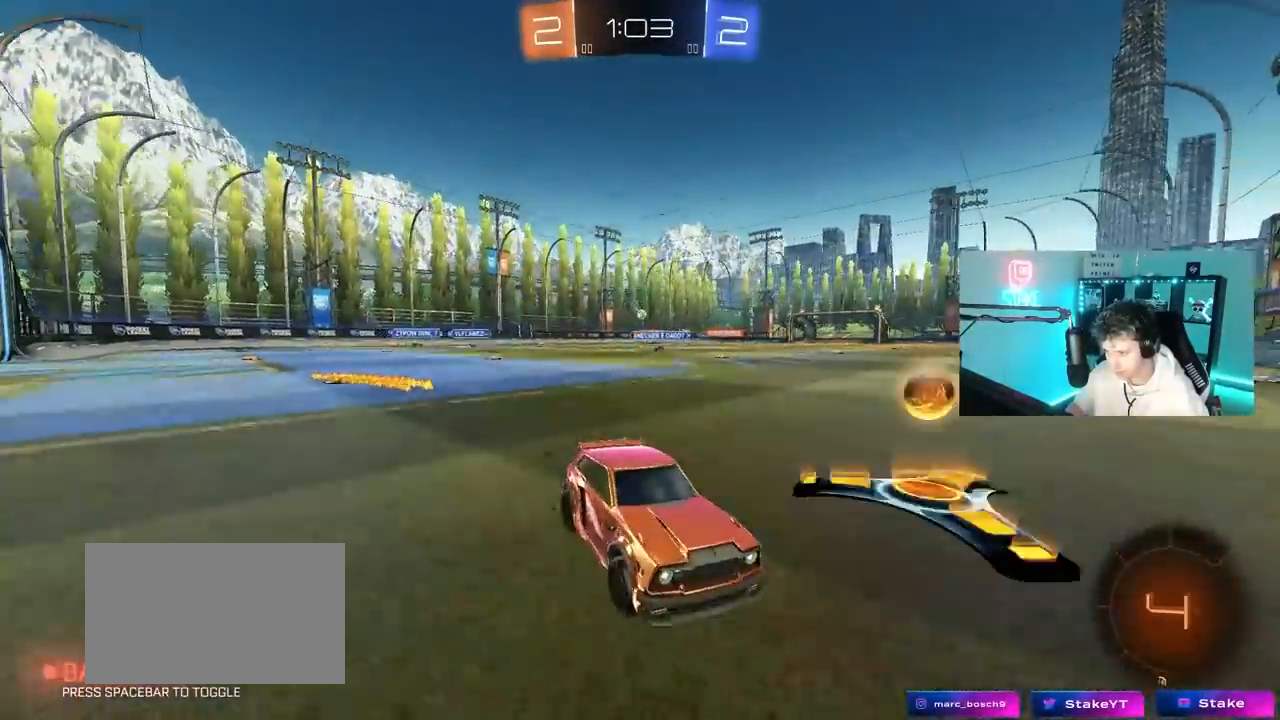
{"keys": ["a", "w"], "mouse": [], "mouse_move": "still", "events": [[50, "a", "up"], [50, "s", "up"], [133, "a", "down"], [183, "w", "down"], [283, "shift", "down"], [467, "shift", "up"]]}
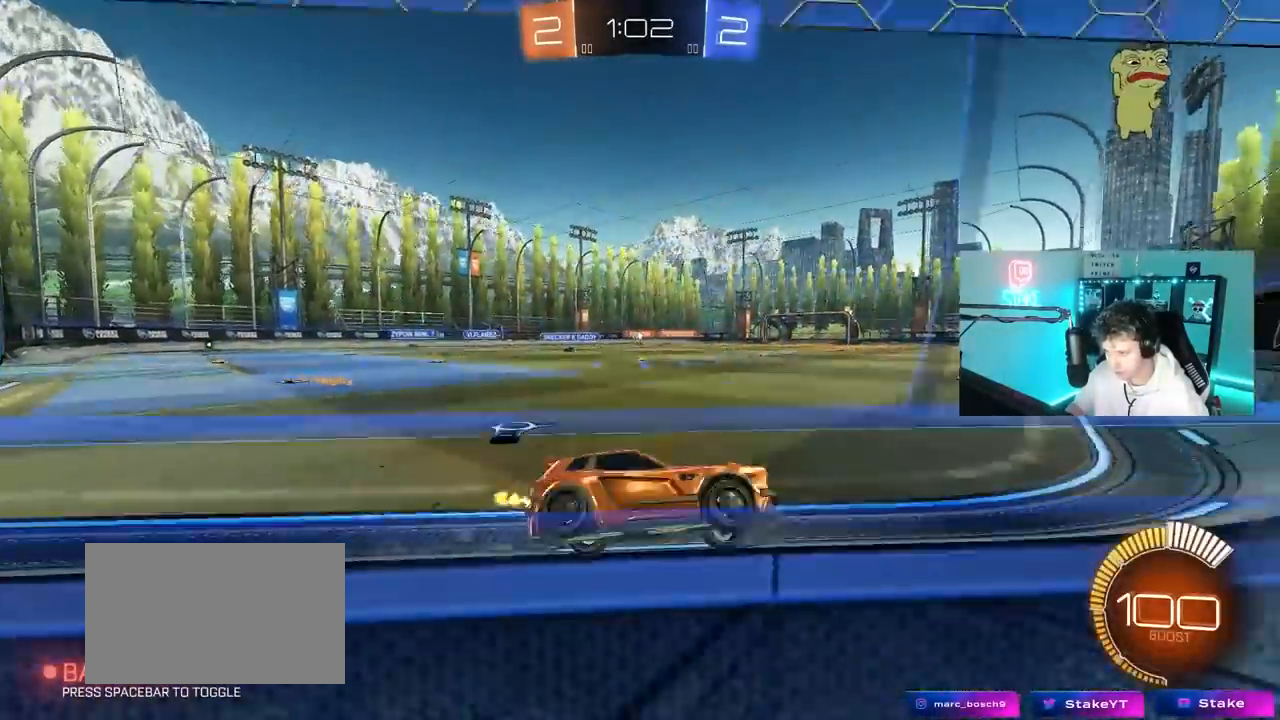
{"keys": ["a", "w"], "mouse": [], "mouse_move": "still", "events": [[67, "a", "up"], [150, "d", "down"], [200, "d", "up"], [250, "a", "down"], [350, "shift", "down"], [433, "shift", "up"]]}
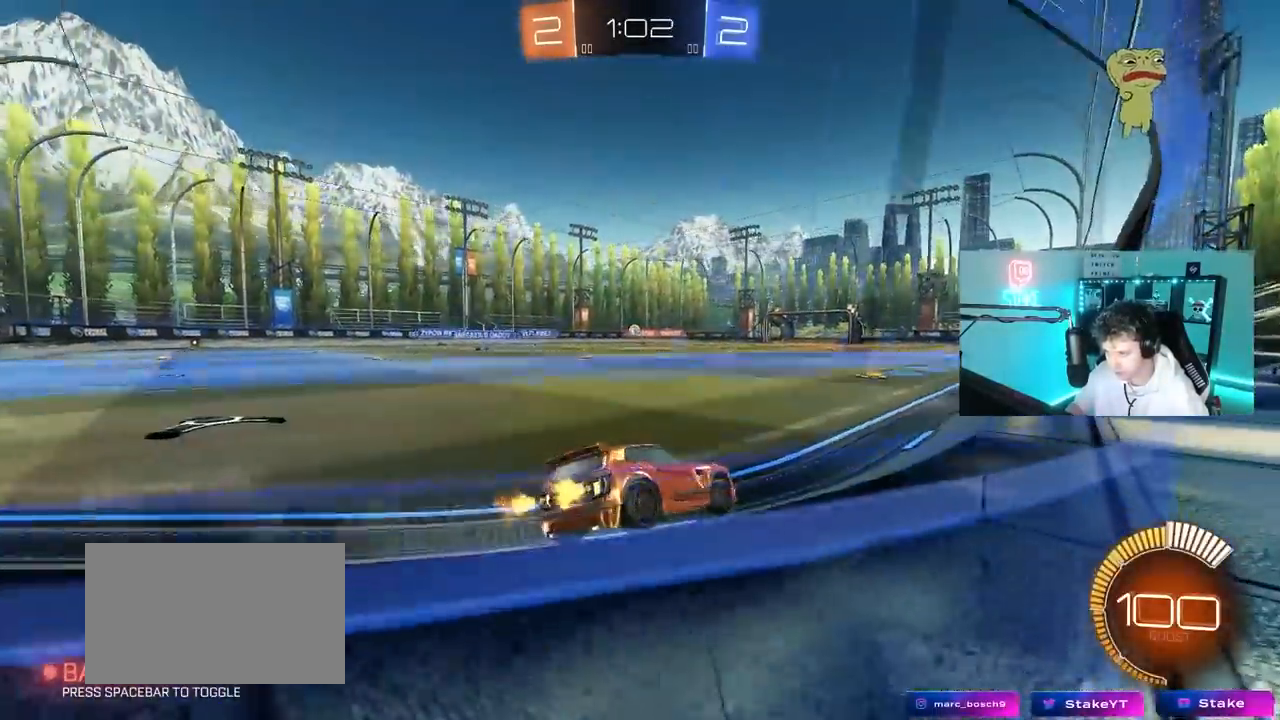
{"keys": ["w"], "mouse": [], "mouse_move": "still", "events": [[117, "mouse_left", "down"], [167, "a", "up"], [367, "a", "down"], [450, "a", "up"], [450, "mouse_left", "up"]]}
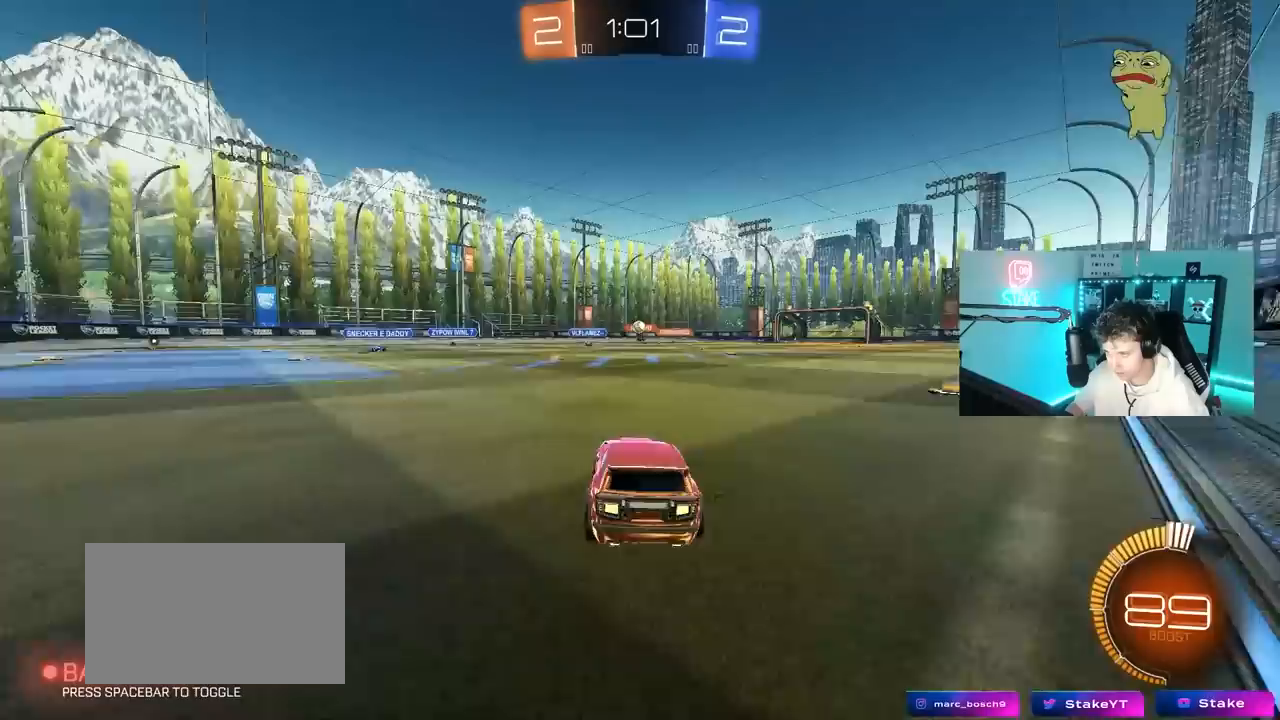
{"keys": ["a", "s"], "mouse": ["left", "right"], "mouse_move": "down-left", "events": [[233, "d", "down"], [233, "mouse_left", "down"], [383, "a", "down"], [383, "d", "up"], [383, "mouse_right", "down"], [383, "w", "up"], [467, "s", "down"]]}
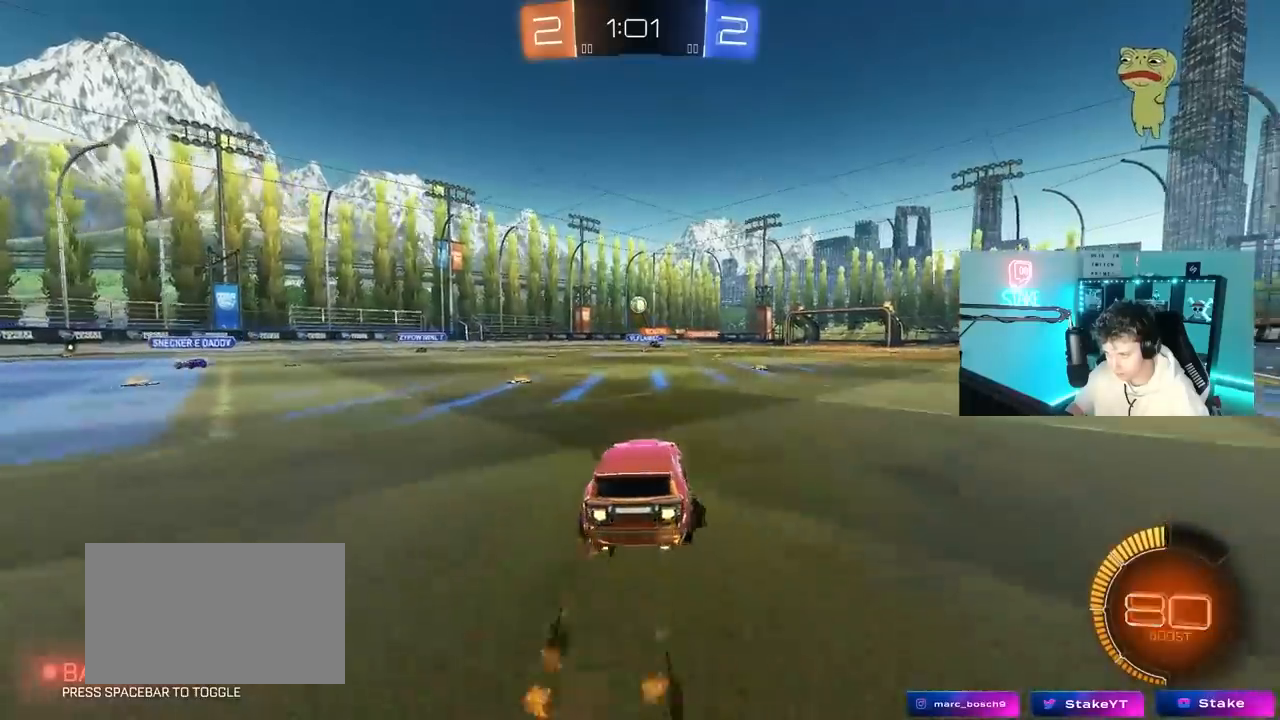
{"keys": ["w"], "mouse": [], "mouse_move": "still", "events": [[100, "d", "down"], [200, "a", "up"], [250, "mouse_right", "up"], [300, "s", "up"], [300, "shift", "down"], [350, "mouse_left", "up"], [350, "shift", "up"], [433, "w", "down"], [483, "d", "up"]]}
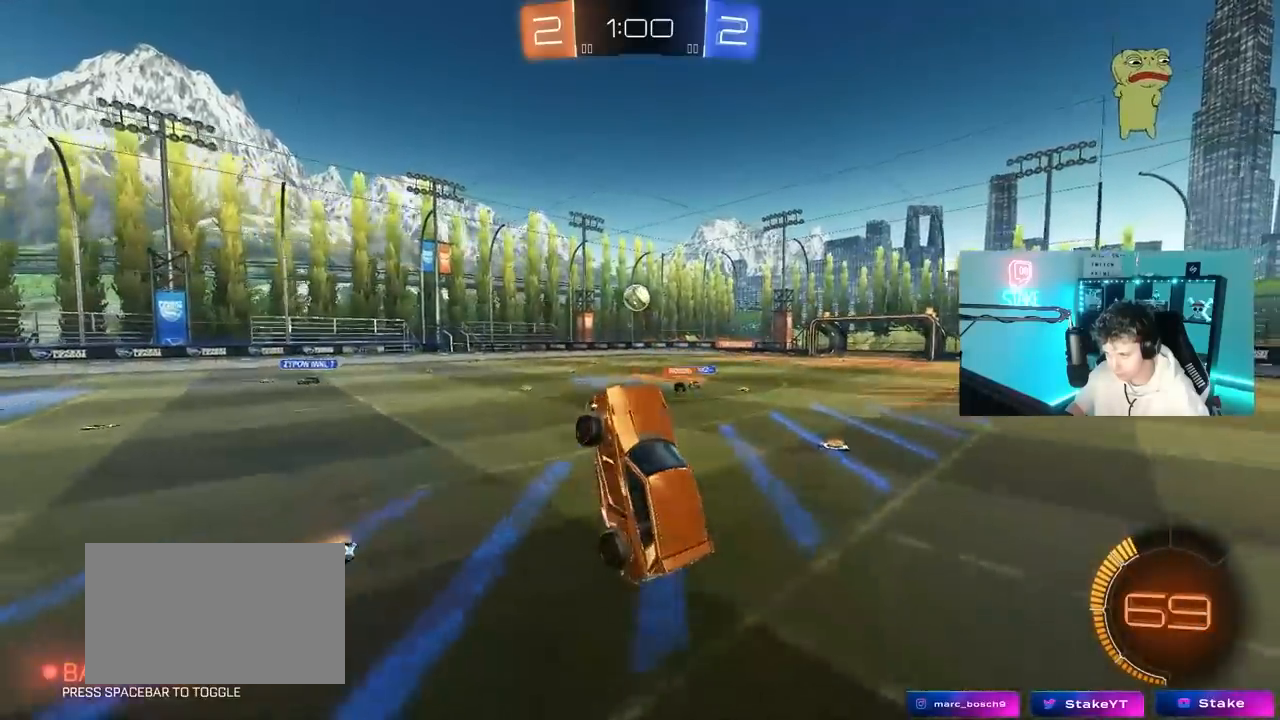
{"keys": [], "mouse": [], "mouse_move": "still", "events": [[83, "a", "down"], [117, "a", "up"], [167, "mouse_left", "down"], [167, "w", "up"], [450, "mouse_left", "up"]]}
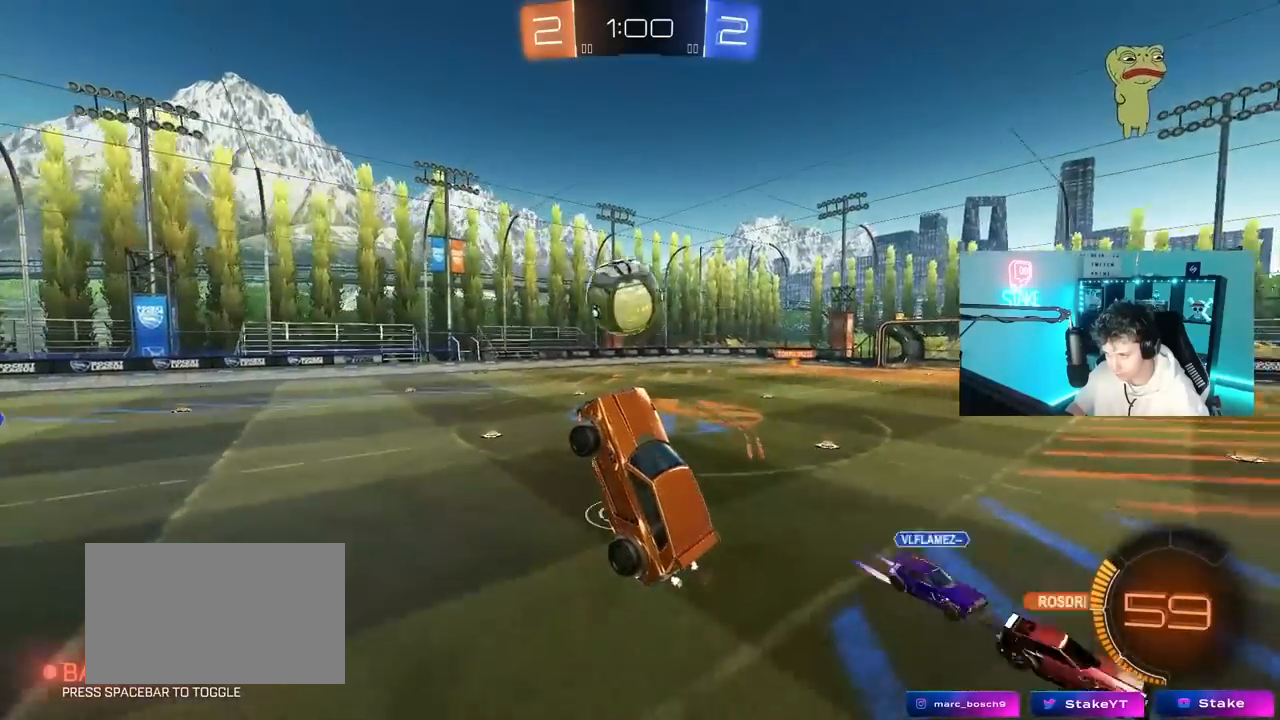
{"keys": ["d", "s", "shift"], "mouse": [], "mouse_move": "up", "events": [[100, "mouse_left", "down"], [100, "w", "down"], [183, "mouse_right", "down"], [233, "d", "down"], [233, "shift", "down"], [283, "s", "down"], [283, "w", "up"], [333, "mouse_left", "up"], [333, "mouse_right", "up"]]}
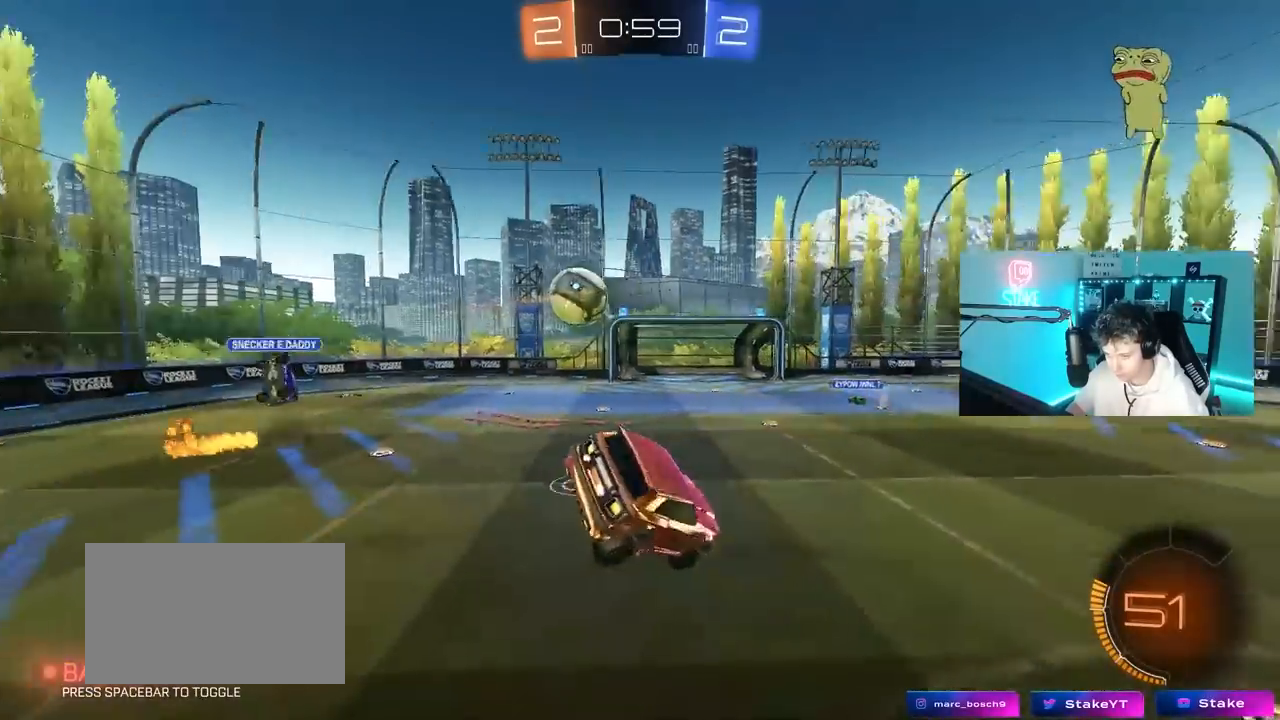
{"keys": ["d", "shift"], "mouse": [], "mouse_move": "still", "events": [[383, "s", "up"]]}
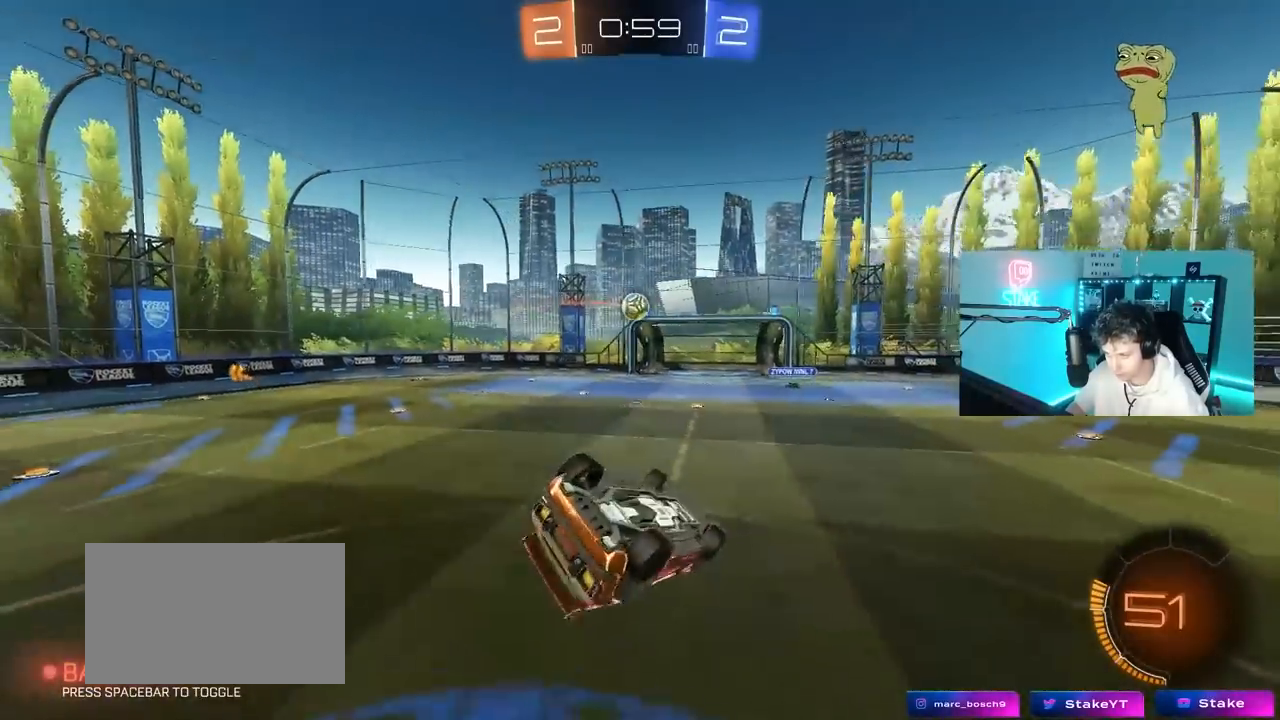
{"keys": [], "mouse": [], "mouse_move": "still", "events": [[33, "w", "down"], [67, "mouse_left", "down"], [217, "w", "up"], [267, "shift", "up"], [317, "mouse_left", "up"], [350, "s", "down"], [450, "s", "up"], [500, "d", "up"]]}
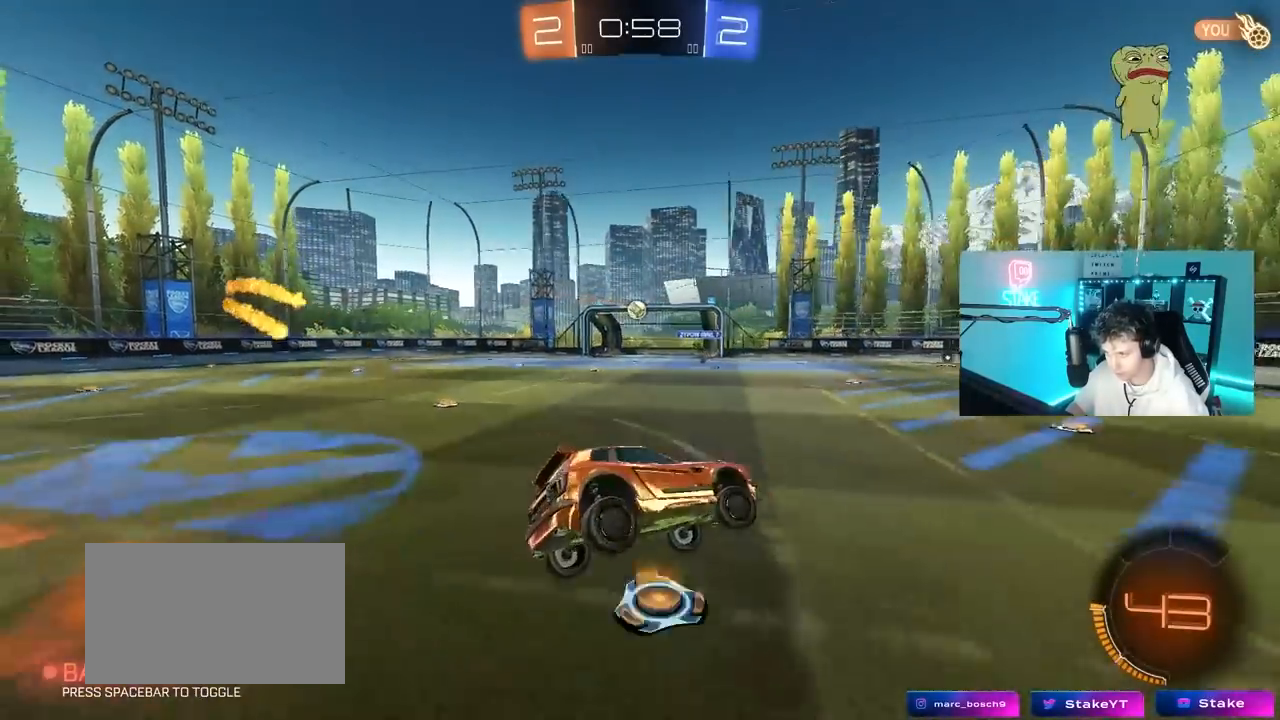
{"keys": ["a", "w"], "mouse": [], "mouse_move": "still", "events": [[100, "a", "down"], [150, "w", "down"], [417, "shift", "down"], [467, "shift", "up"]]}
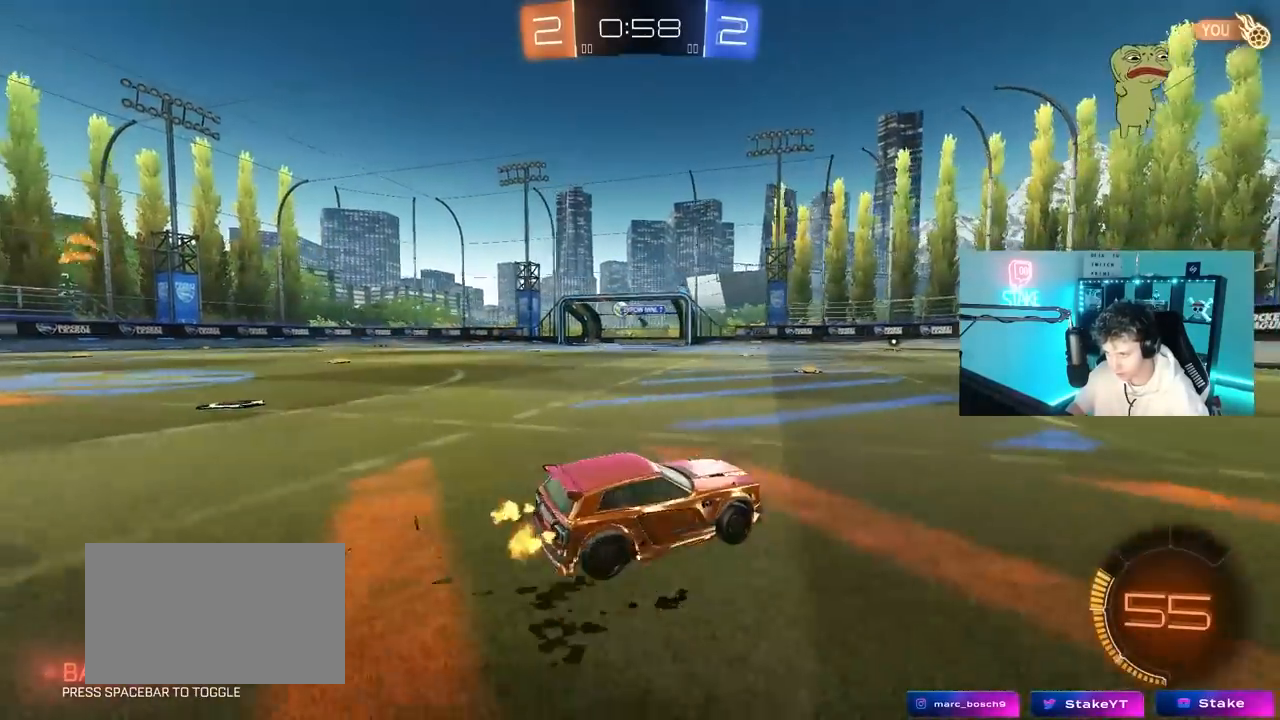
{"keys": ["w"], "mouse": ["left"], "mouse_move": "still", "events": [[300, "a", "up"], [433, "mouse_left", "down"]]}
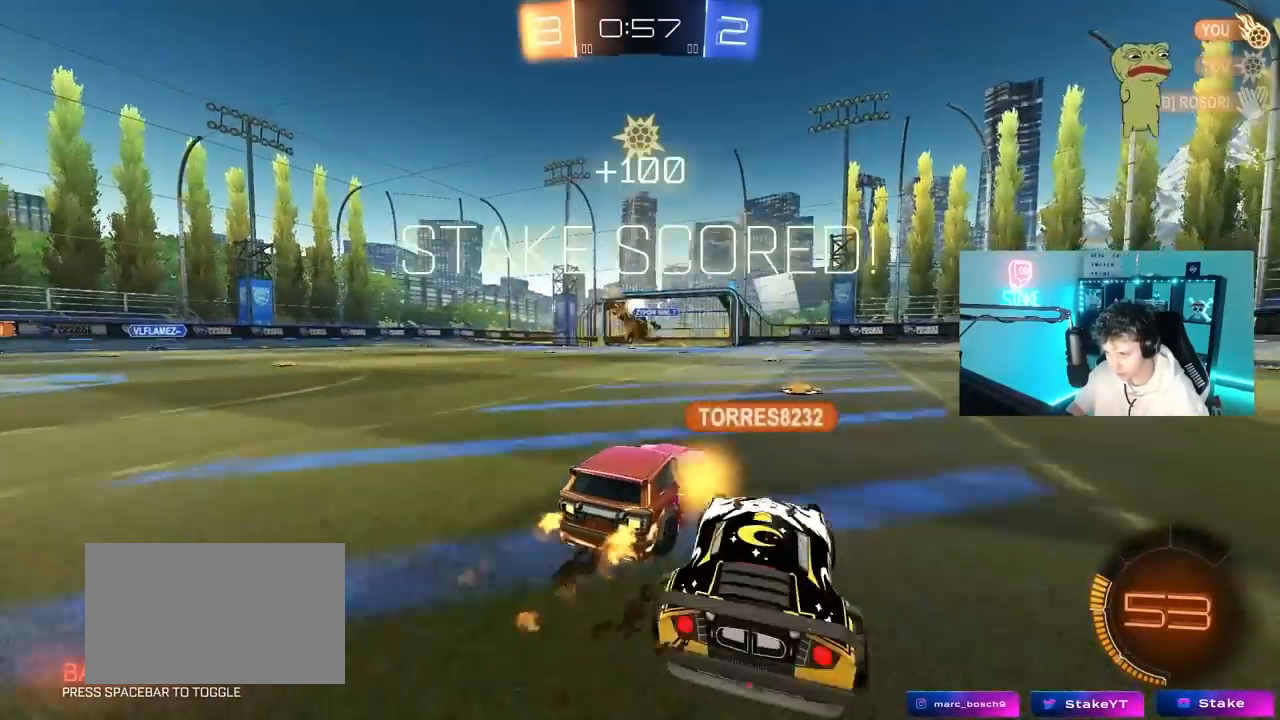
{"keys": [], "mouse": ["left"], "mouse_move": "still", "events": [[33, "d", "down"], [167, "d", "up"], [267, "w", "up"]]}
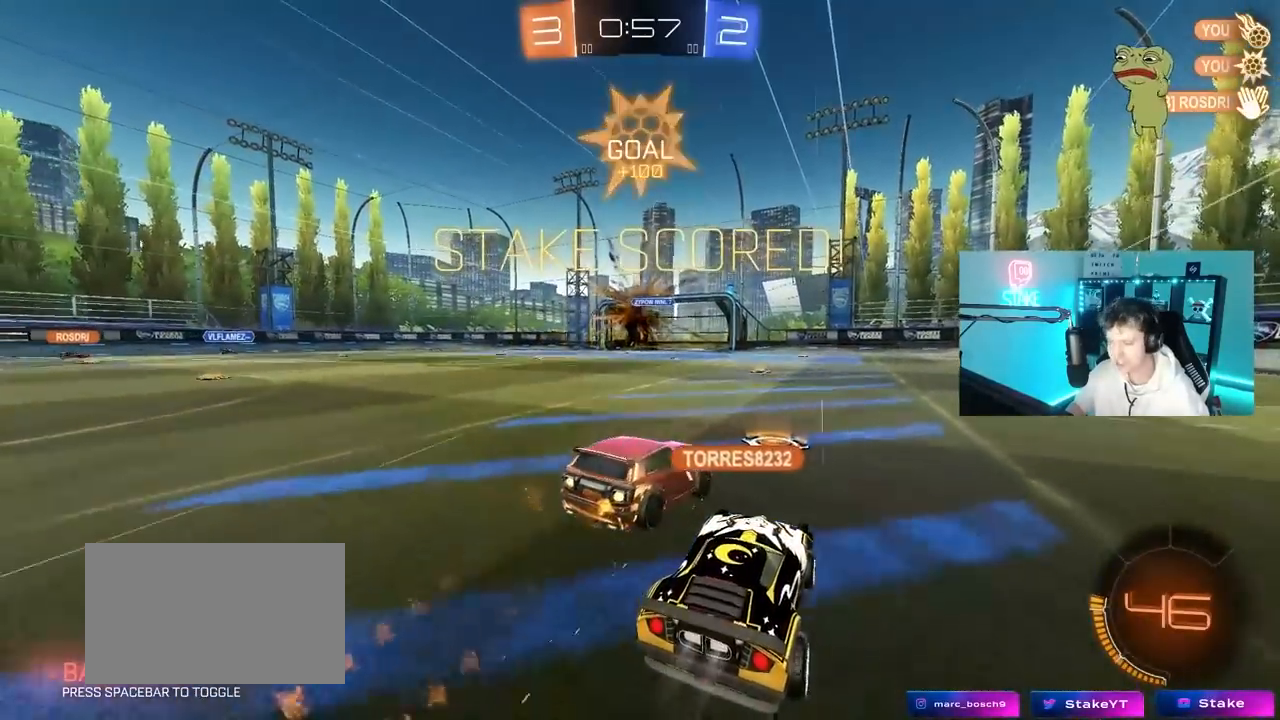
{"keys": ["a", "s", "shift"], "mouse": ["left"], "mouse_move": "still", "events": [[83, "a", "down"], [83, "mouse_left", "up"], [133, "s", "down"], [233, "d", "down"], [283, "d", "up"], [333, "shift", "down"], [417, "mouse_left", "down"]]}
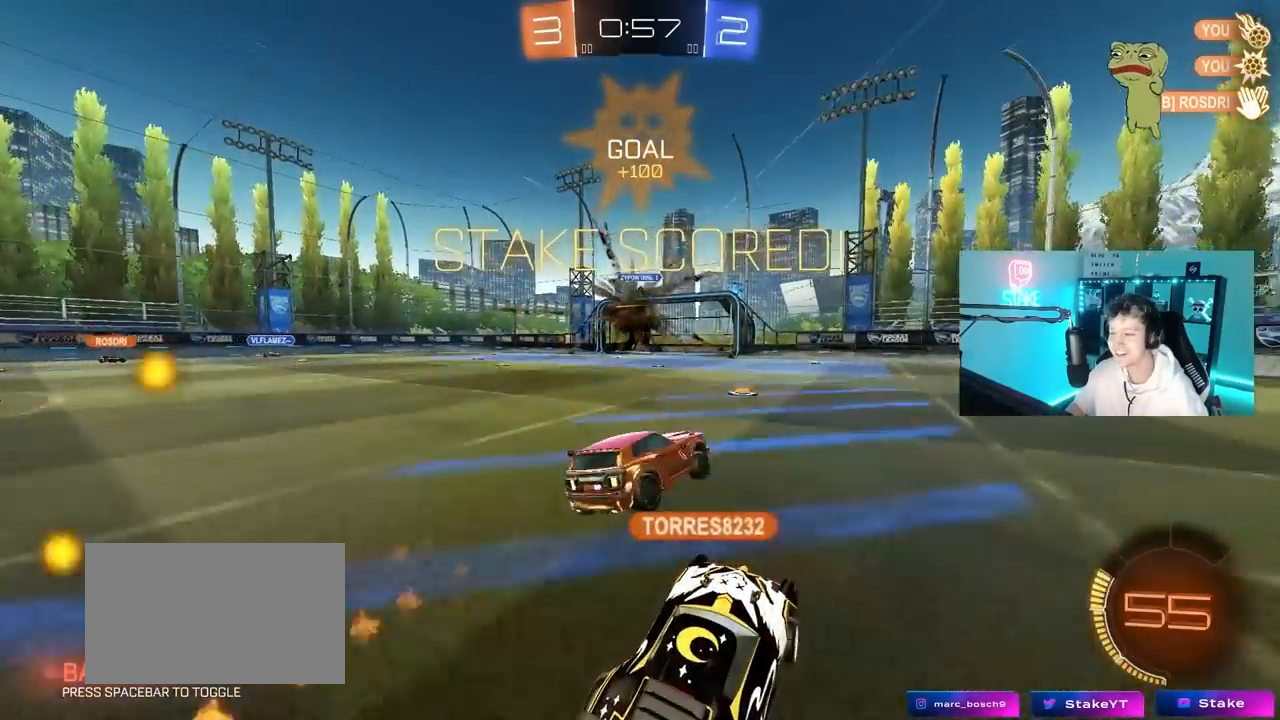
{"keys": ["d"], "mouse": ["left", "right"], "mouse_move": "still", "events": [[17, "a", "up"], [17, "d", "down"], [17, "s", "up"], [117, "d", "up"], [250, "d", "down"], [250, "shift", "up"], [350, "shift", "down"], [383, "mouse_right", "down"], [483, "shift", "up"]]}
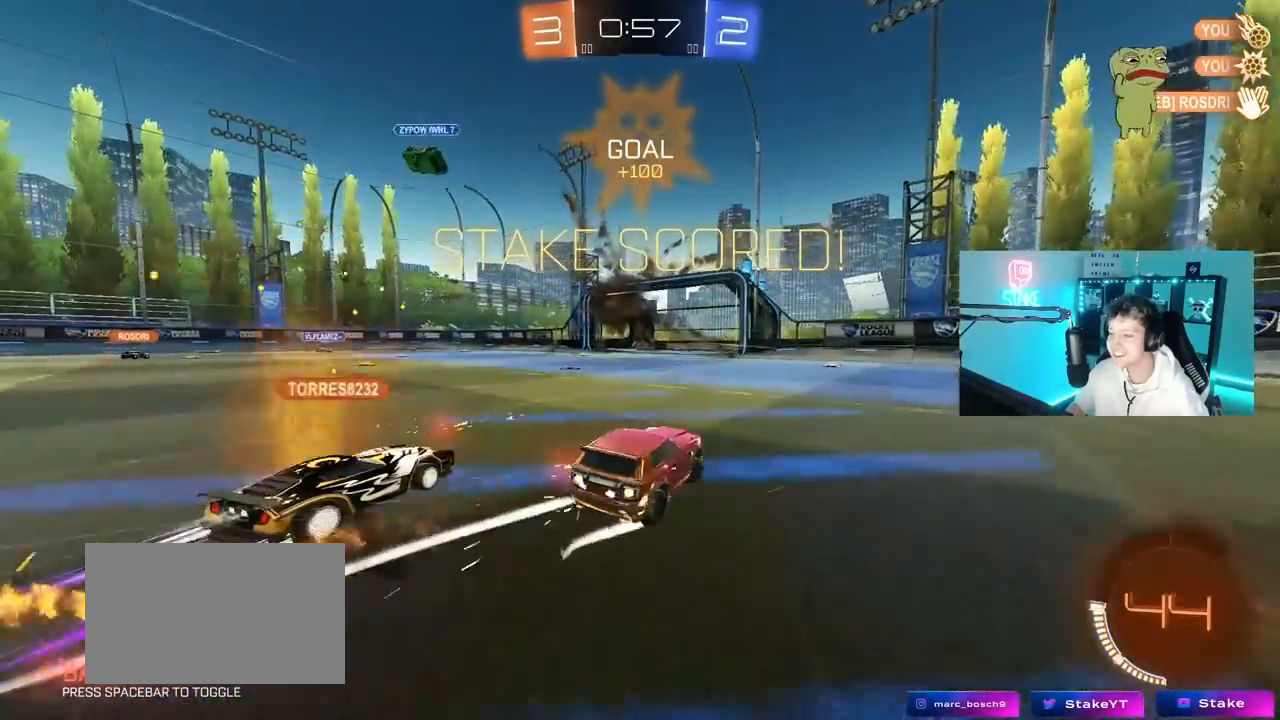
{"keys": ["a", "w"], "mouse": [], "mouse_move": "still", "events": [[33, "d", "up"], [33, "mouse_right", "up"], [83, "w", "down"], [133, "a", "down"], [167, "a", "up"], [167, "d", "down"], [217, "mouse_left", "up"], [217, "w", "up"], [267, "d", "up"], [317, "a", "down"], [317, "w", "down"]]}
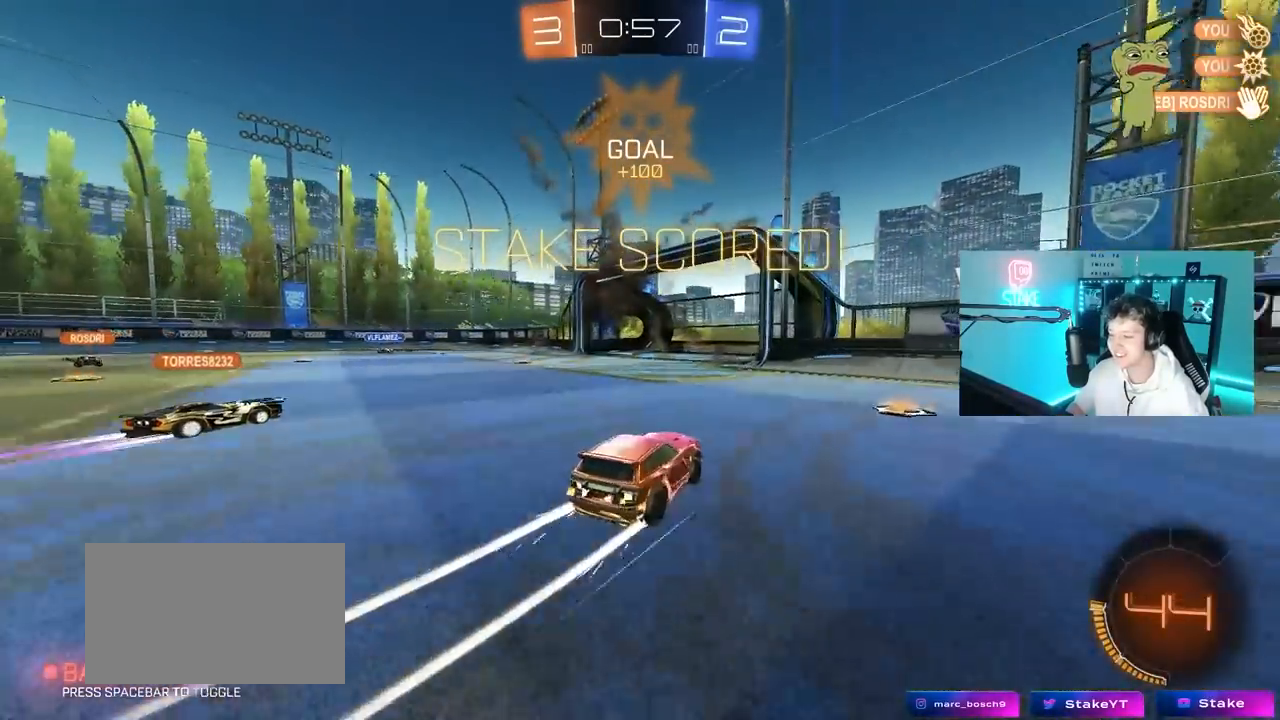
{"keys": ["a", "shift", "w"], "mouse": ["left", "right"], "mouse_move": "still", "events": [[50, "w", "up"], [100, "a", "up"], [100, "mouse_left", "down"], [100, "mouse_right", "down"], [183, "a", "down"], [183, "s", "down"], [233, "shift", "down"], [333, "a", "up"], [333, "s", "up"], [367, "a", "down"], [417, "w", "down"]]}
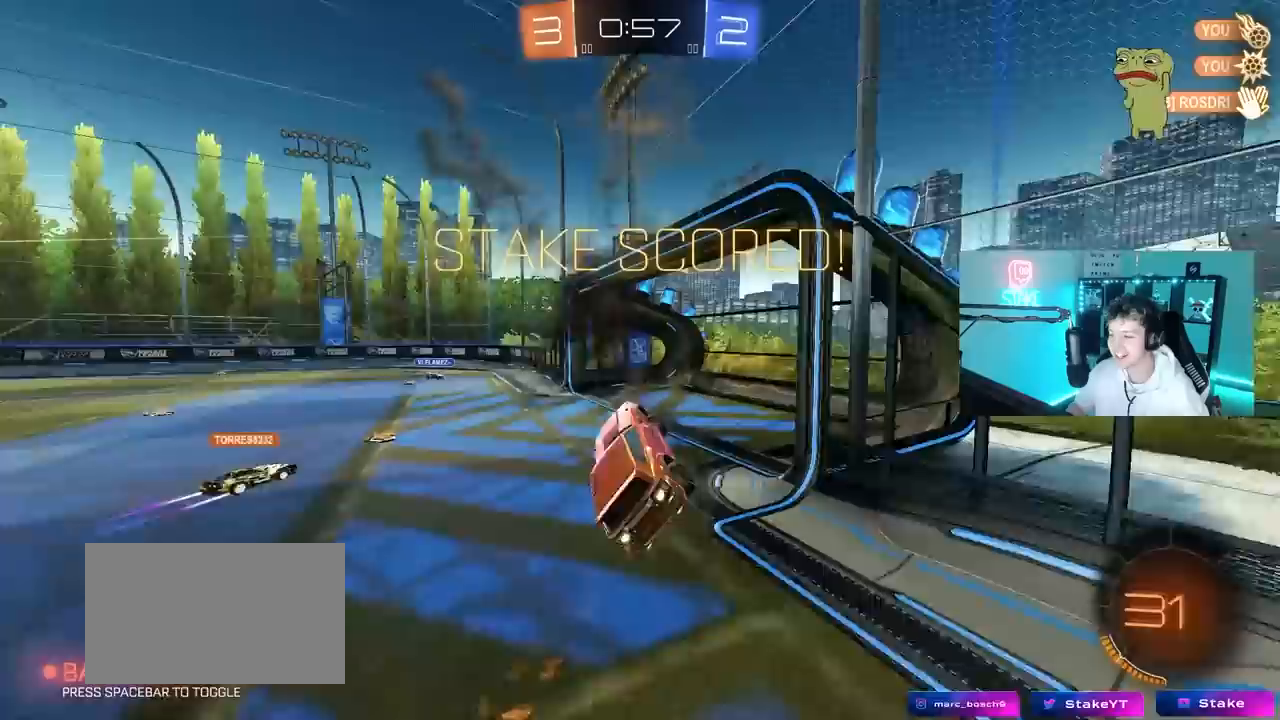
{"keys": [], "mouse": ["left"], "mouse_move": "still", "events": [[67, "mouse_right", "up"], [117, "w", "up"], [200, "shift", "up"], [250, "s", "down"], [300, "mouse_left", "up"], [383, "a", "up"], [383, "s", "up"], [483, "mouse_left", "down"]]}
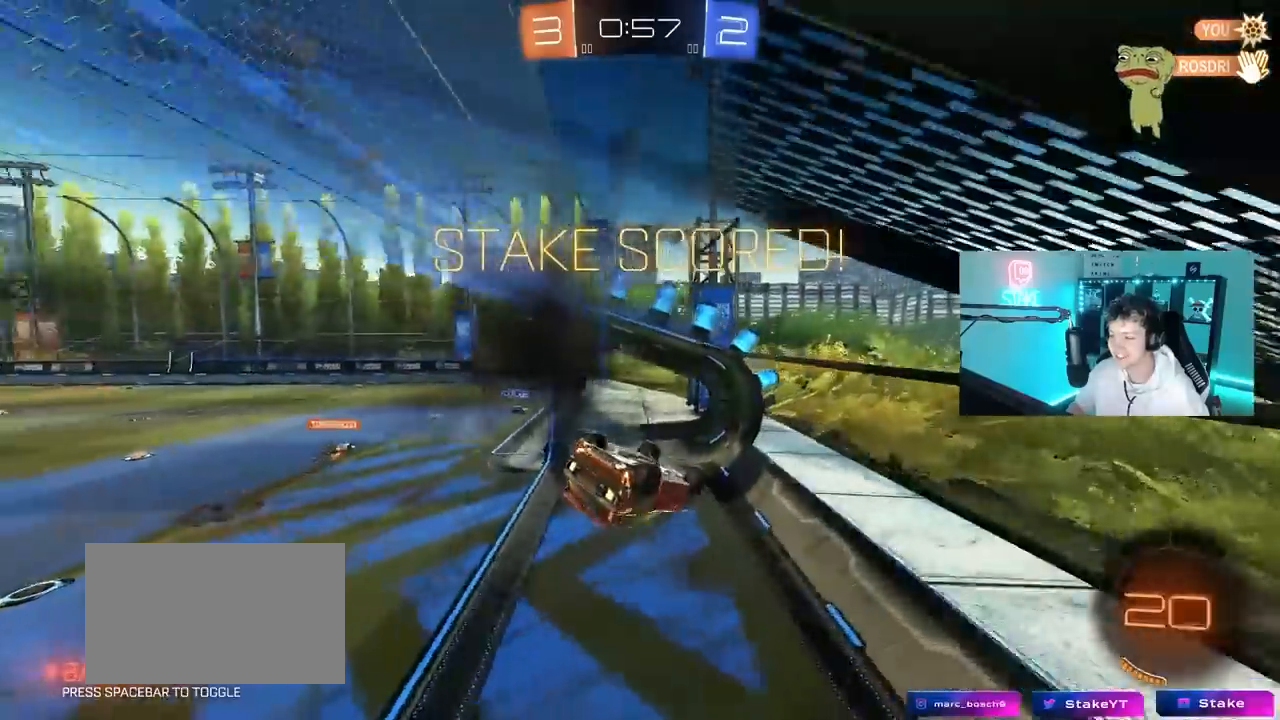
{"keys": ["a", "w"], "mouse": [], "mouse_move": "still", "events": [[67, "tab", "down"], [267, "mouse_left", "up"], [367, "tab", "up"], [400, "w", "down"], [500, "a", "down"]]}
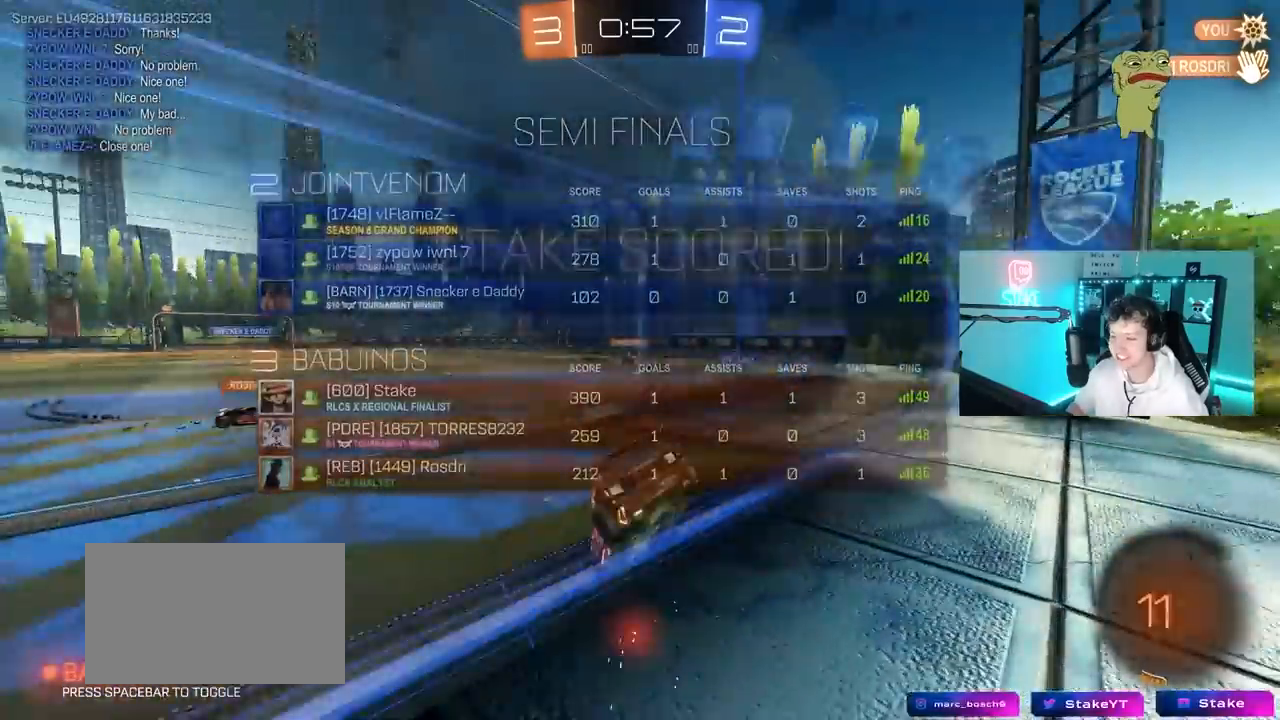
{"keys": ["tab"], "mouse": ["right"], "mouse_move": "down-left", "events": [[133, "a", "up"], [133, "w", "up"], [333, "tab", "down"], [367, "mouse_right", "down"]]}
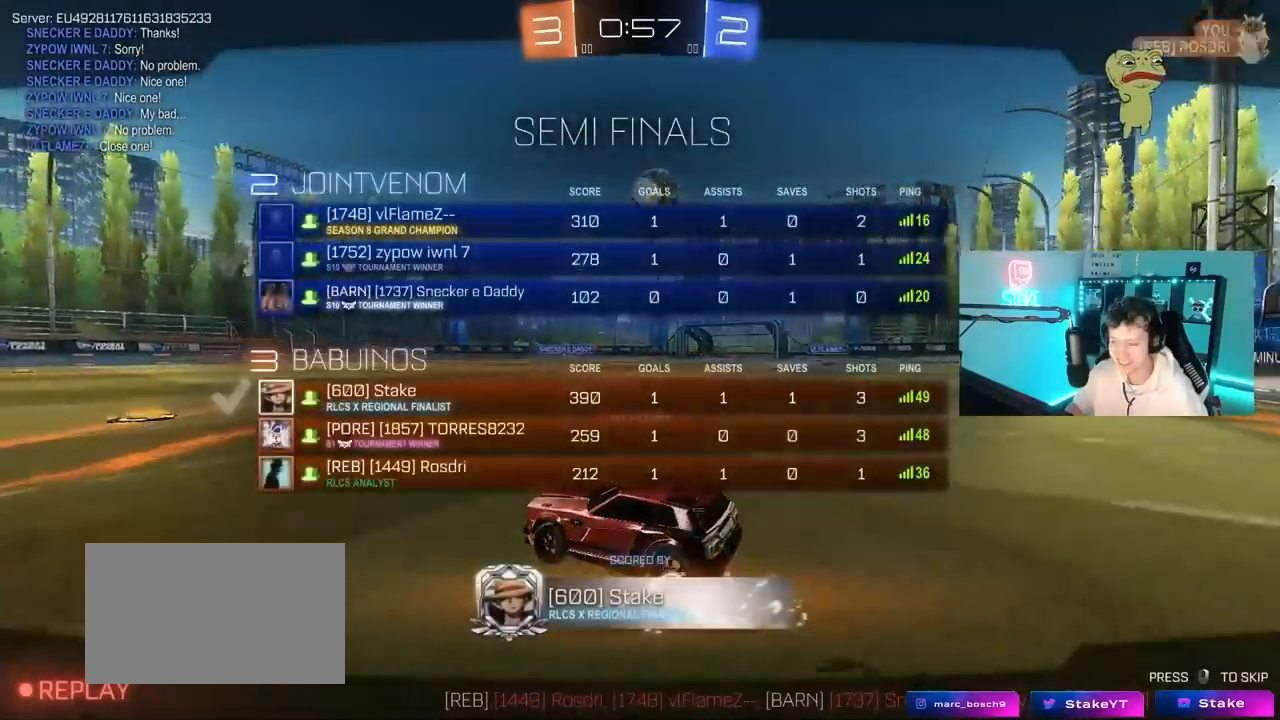
{"keys": [], "mouse": [], "mouse_move": "still", "events": [[67, "mouse_right", "up"], [100, "mouse_right", "down"], [100, "tab", "up"], [300, "mouse_right", "up"]]}